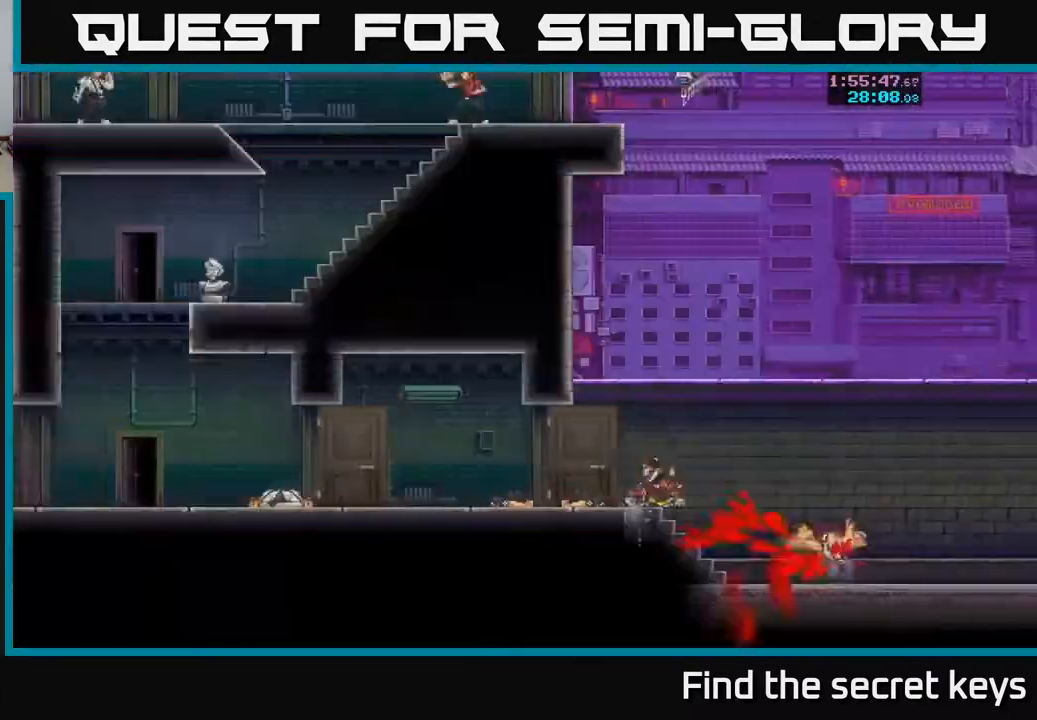
Gameplay with a controller (Xbox layout); each line is a JSON object with the inputs held at the frame after it. "events" lists button and stick changes between this image and that frame as [ms after this image, input, new state], when the widget could be followed in between.
{"buttons": [], "left_stick": "center", "right_stick": "center", "events": [[300, "A", "down"], [483, "A", "up"]]}
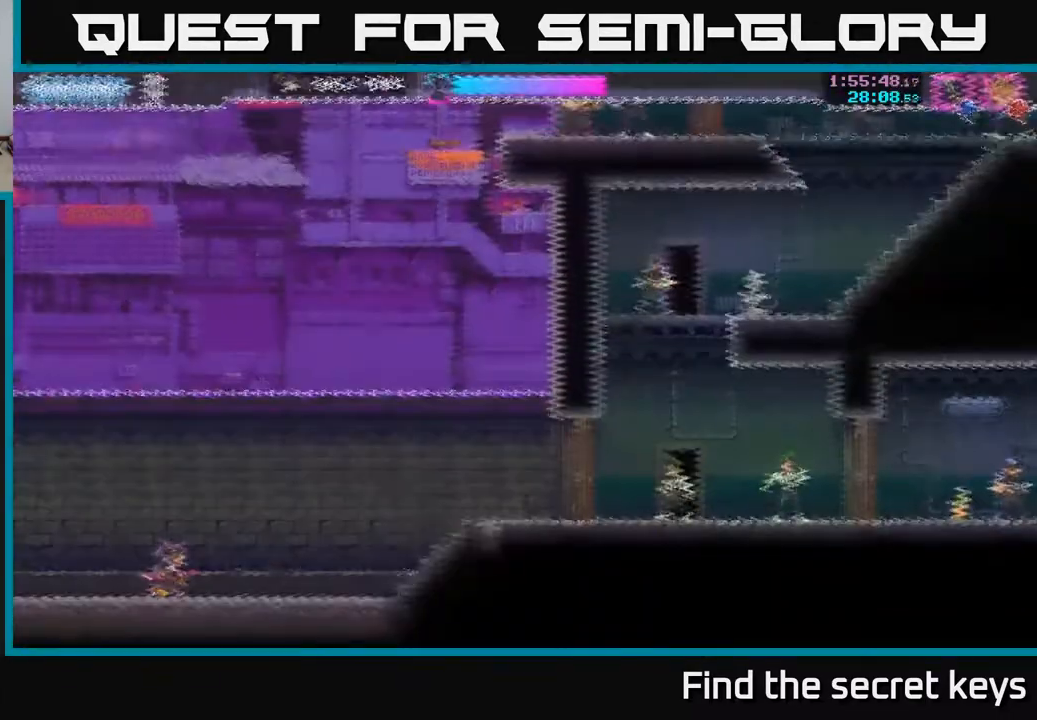
{"buttons": [], "left_stick": "right", "right_stick": "center", "events": [[250, "left_stick", "right"]]}
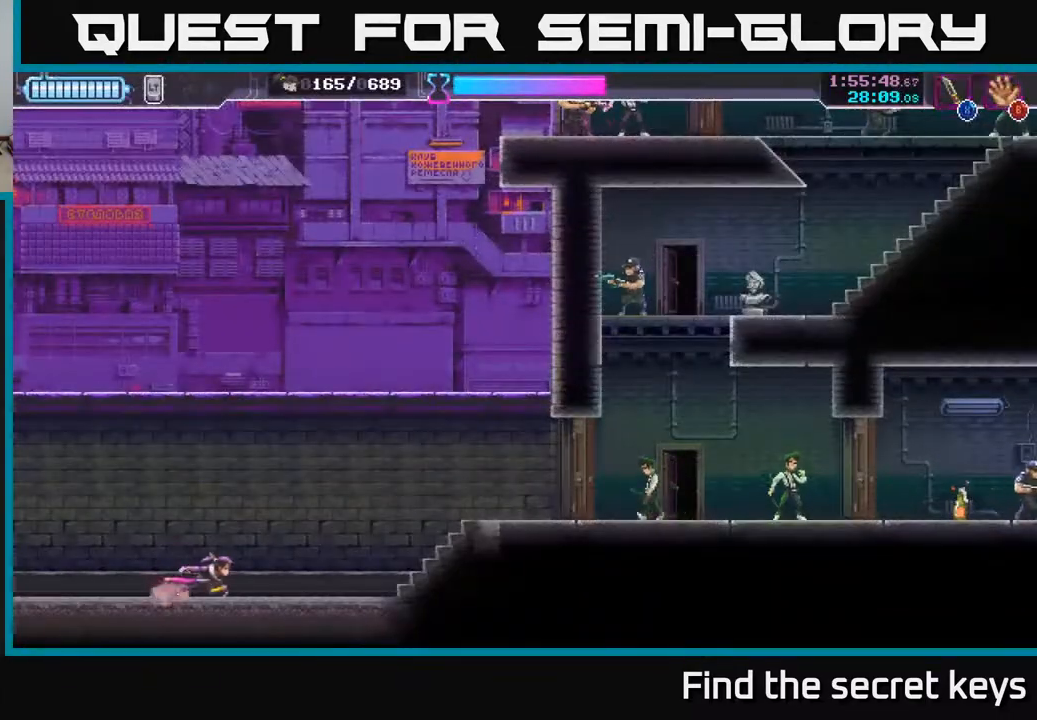
{"buttons": ["R2"], "left_stick": "right", "right_stick": "center", "events": [[383, "R2", "down"]]}
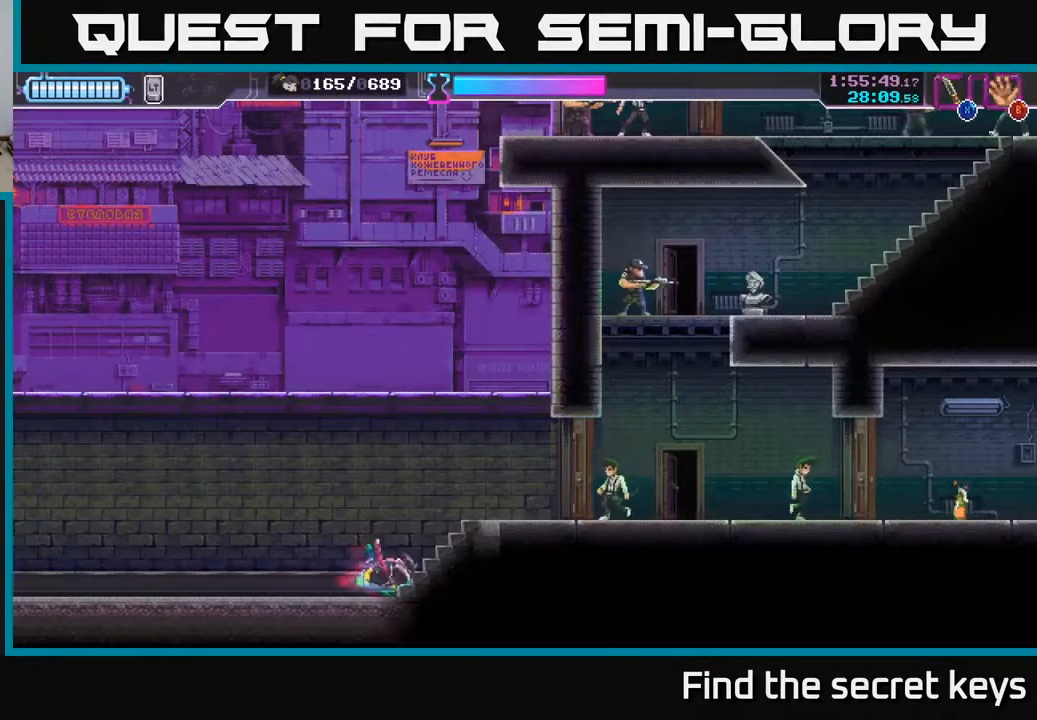
{"buttons": [], "left_stick": "right", "right_stick": "center", "events": [[33, "R2", "up"], [233, "X", "down"], [300, "X", "up"], [367, "left_stick", "center"], [433, "X", "down"], [467, "left_stick", "right"], [500, "X", "up"]]}
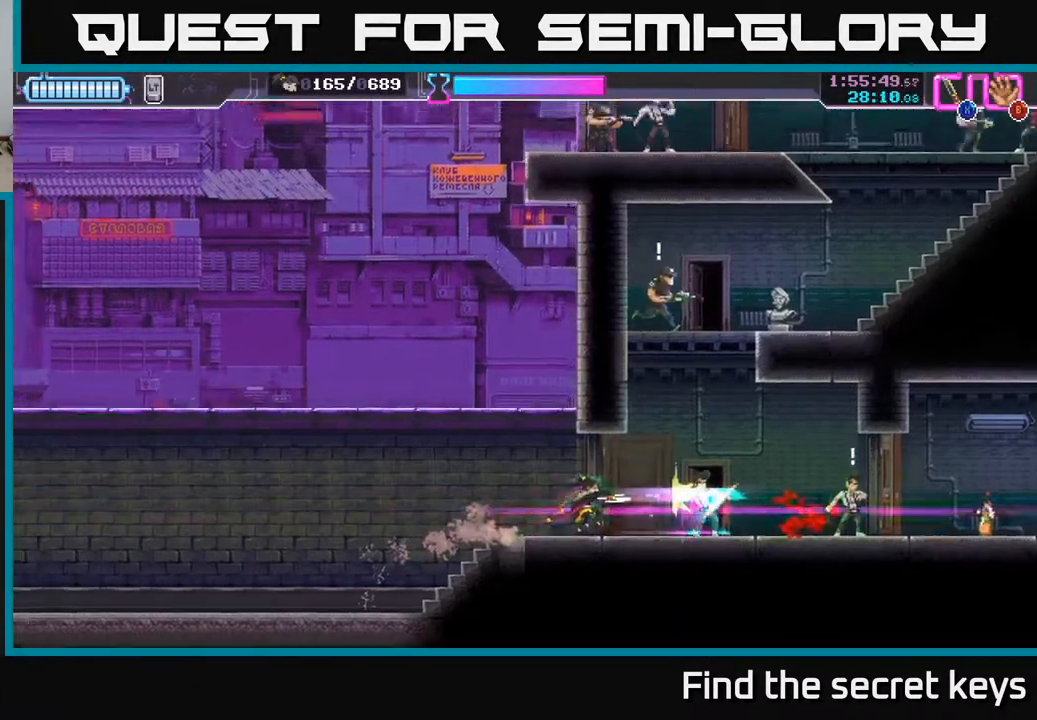
{"buttons": ["X"], "left_stick": "right", "right_stick": "center", "events": [[317, "R2", "down"], [433, "X", "down"], [450, "R2", "up"]]}
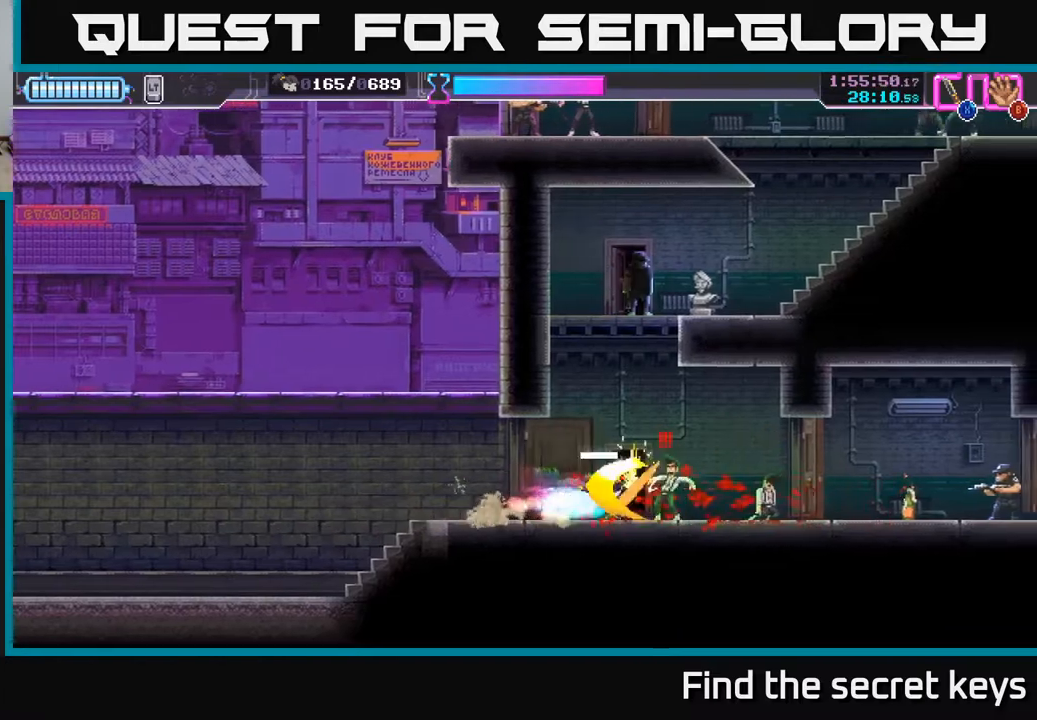
{"buttons": [], "left_stick": "left", "right_stick": "center", "events": [[50, "X", "up"], [150, "X", "down"], [217, "X", "up"], [467, "left_stick", "left"]]}
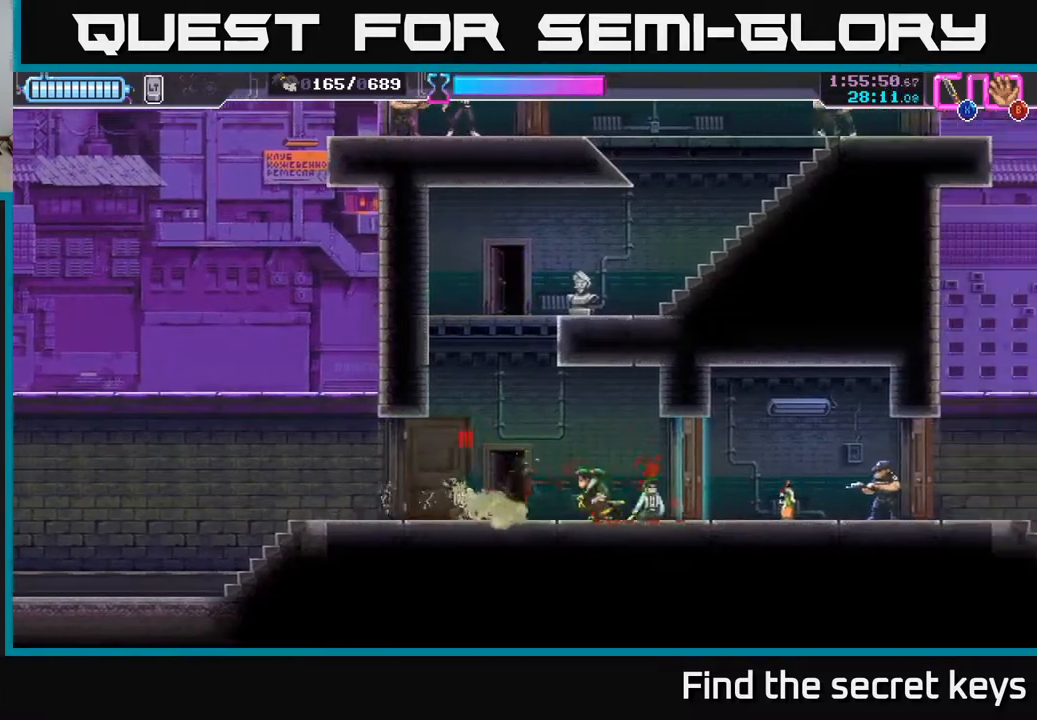
{"buttons": [], "left_stick": "center", "right_stick": "center", "events": [[183, "X", "down"], [283, "X", "up"], [350, "X", "down"], [400, "left_stick", "center"], [433, "X", "up"]]}
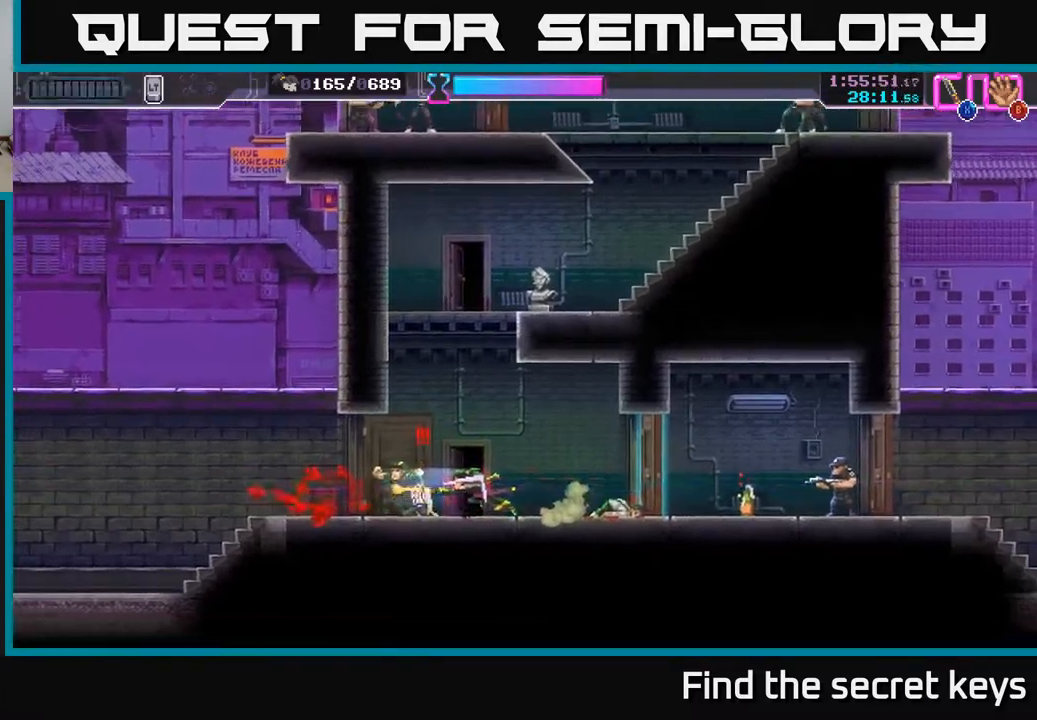
{"buttons": [], "left_stick": "right", "right_stick": "center", "events": [[17, "left_stick", "right"], [200, "left_stick", "left"], [317, "left_stick", "center"], [400, "left_stick", "right"]]}
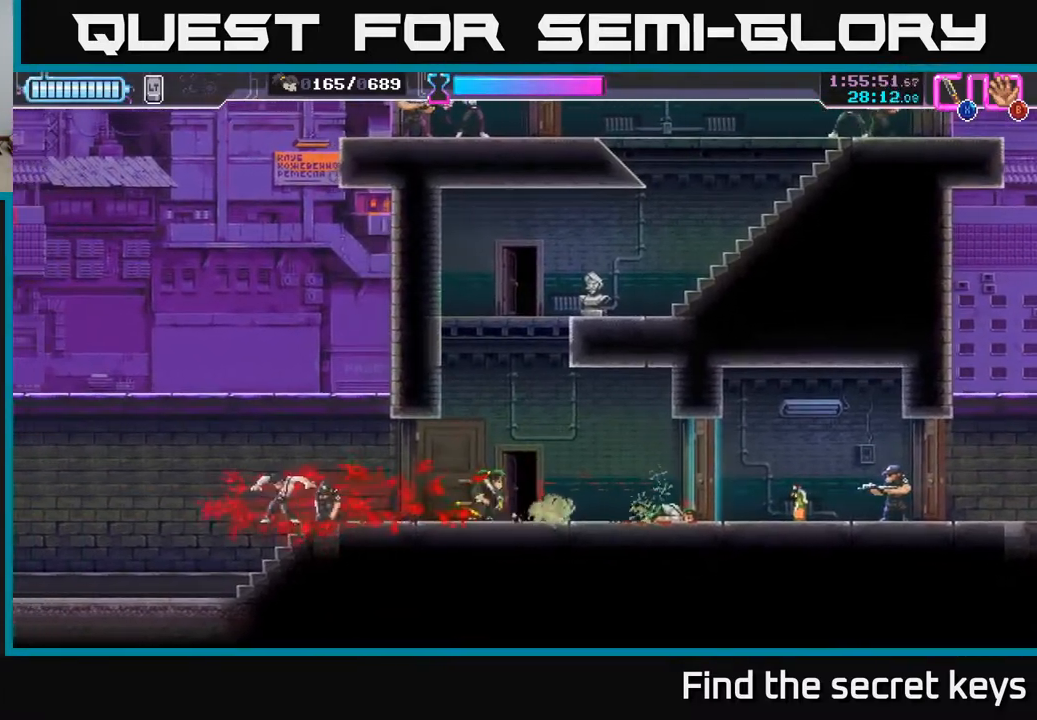
{"buttons": [], "left_stick": "right", "right_stick": "center", "events": [[383, "X", "down"], [500, "X", "up"]]}
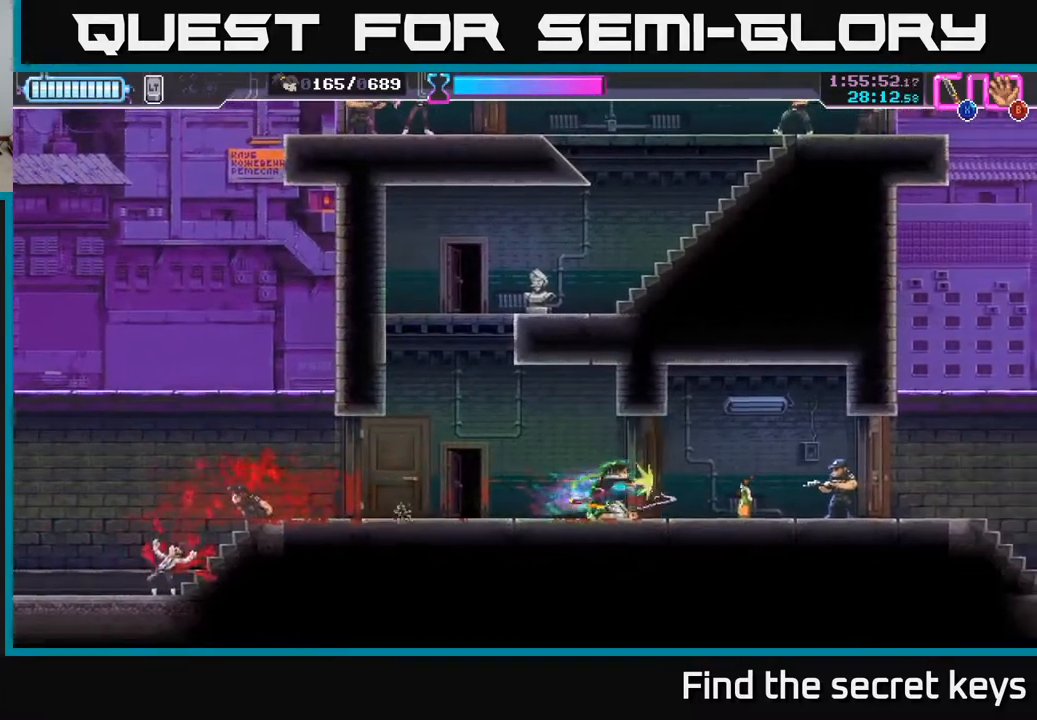
{"buttons": [], "left_stick": "right", "right_stick": "center", "events": [[50, "R2", "down"], [267, "R2", "up"], [317, "X", "down"], [400, "X", "up"]]}
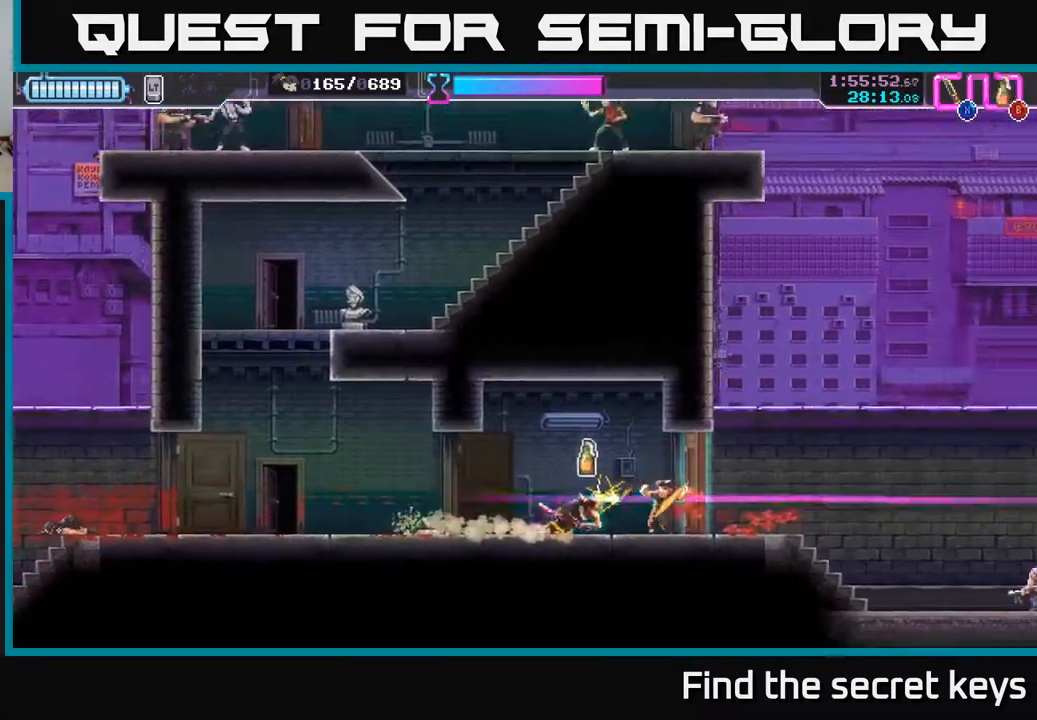
{"buttons": [], "left_stick": "right", "right_stick": "center", "events": []}
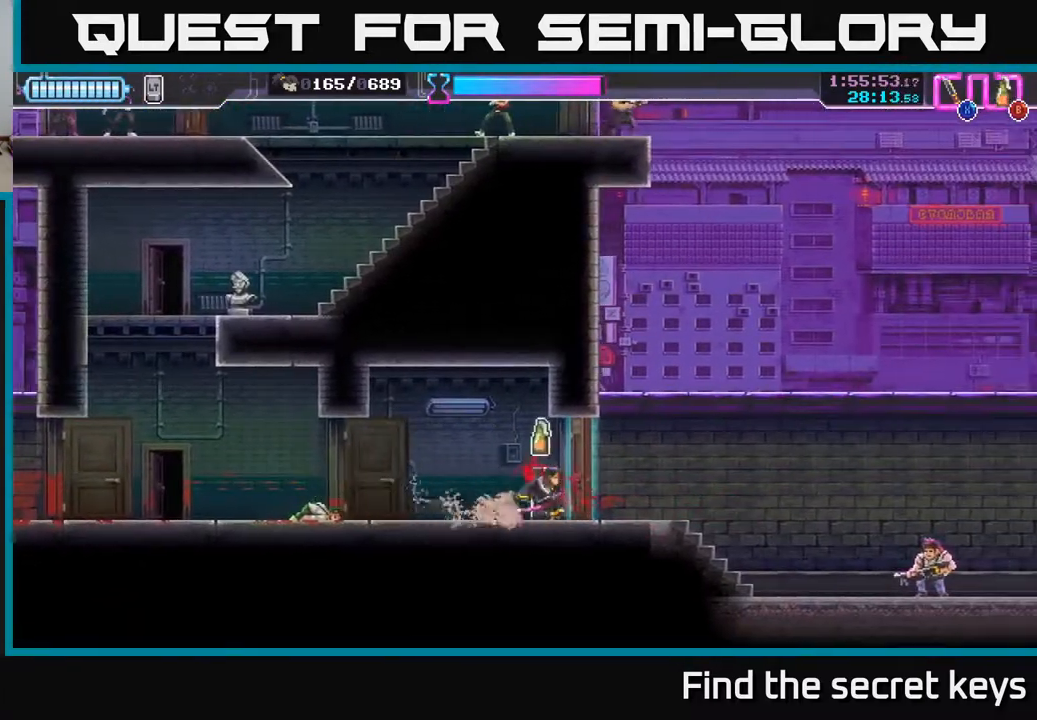
{"buttons": [], "left_stick": "right", "right_stick": "center", "events": [[200, "X", "down"], [267, "X", "up"], [417, "B", "down"], [467, "B", "up"]]}
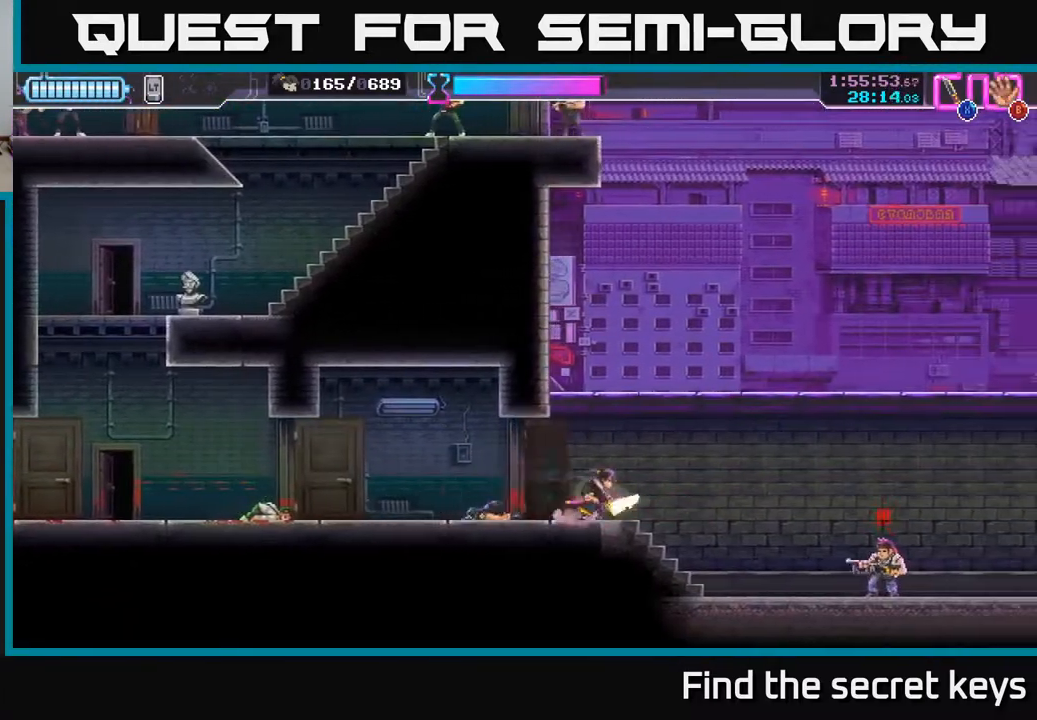
{"buttons": [], "left_stick": "left", "right_stick": "center", "events": [[67, "left_stick", "left"], [150, "R2", "down"], [283, "R2", "up"], [317, "R2", "down"], [433, "R2", "up"]]}
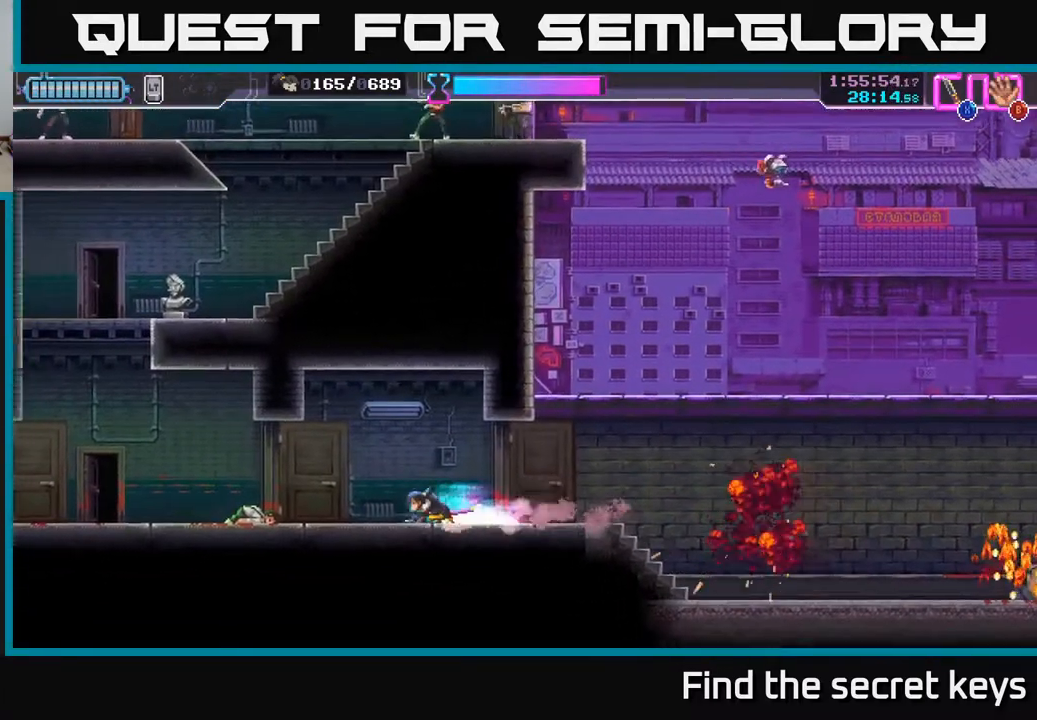
{"buttons": [], "left_stick": "left", "right_stick": "center", "events": [[133, "left_stick", "center"], [283, "left_stick", "right"], [350, "left_stick", "center"], [400, "left_stick", "left"]]}
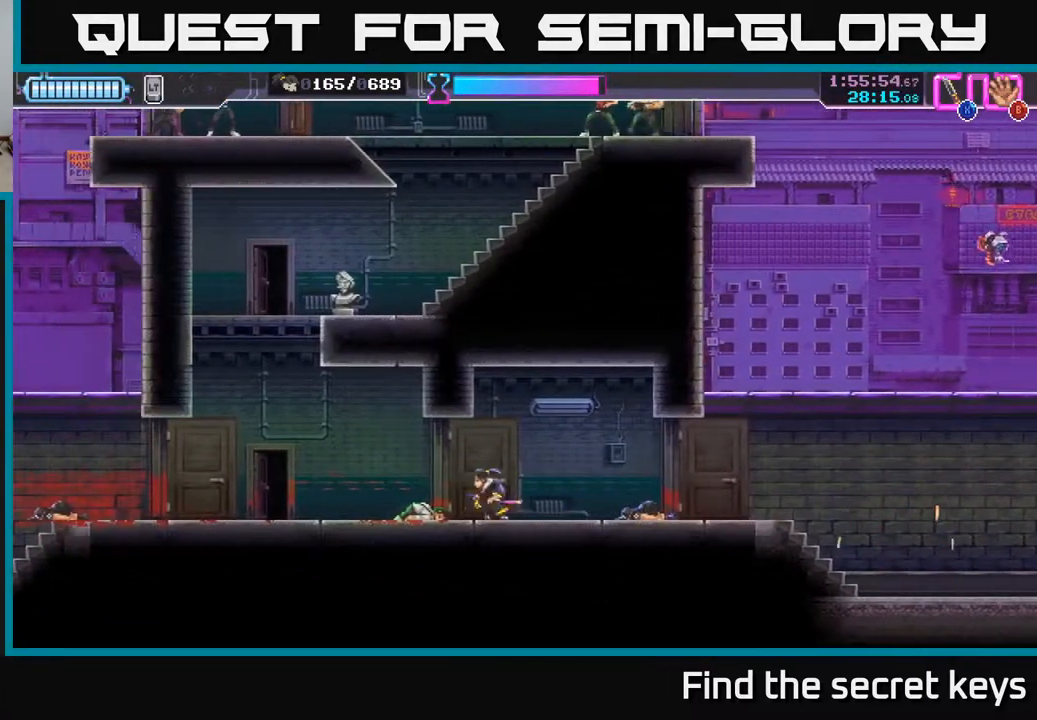
{"buttons": [], "left_stick": "right", "right_stick": "center", "events": [[150, "left_stick", "right"]]}
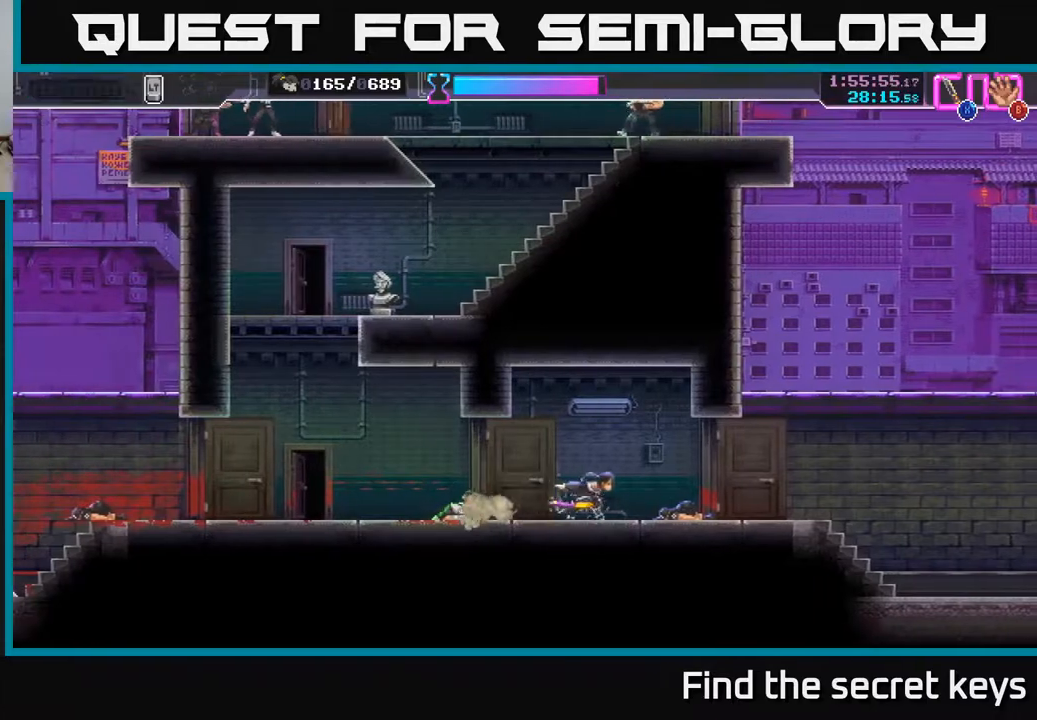
{"buttons": [], "left_stick": "right", "right_stick": "center", "events": []}
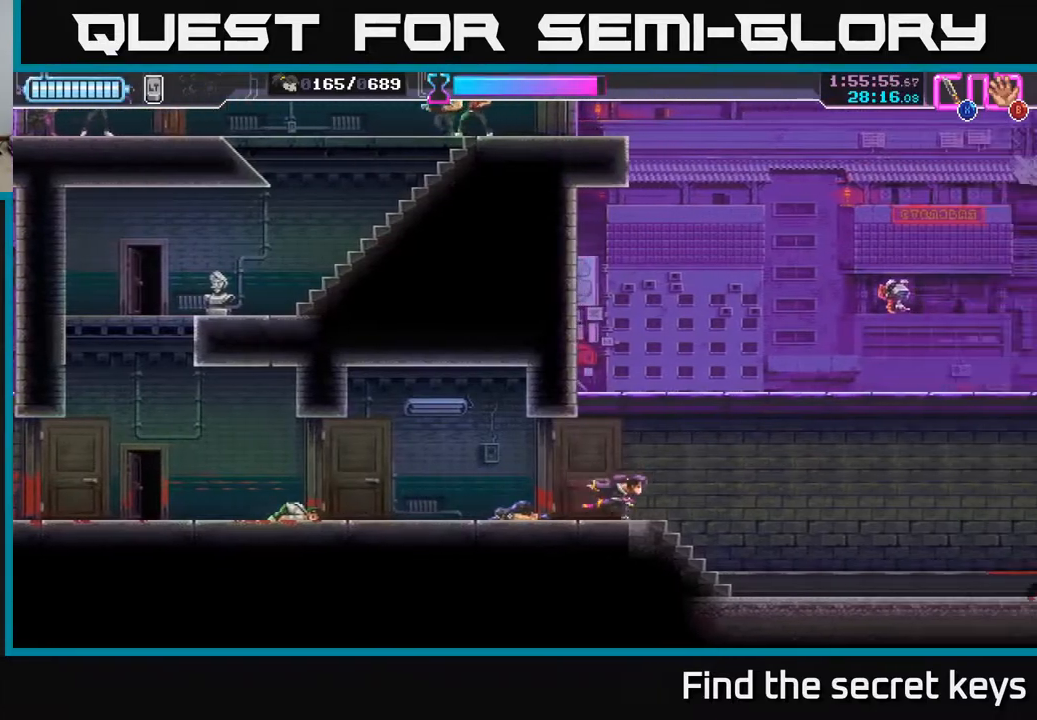
{"buttons": ["A"], "left_stick": "up-right", "right_stick": "center", "events": [[117, "A", "down"], [450, "left_stick", "up-right"]]}
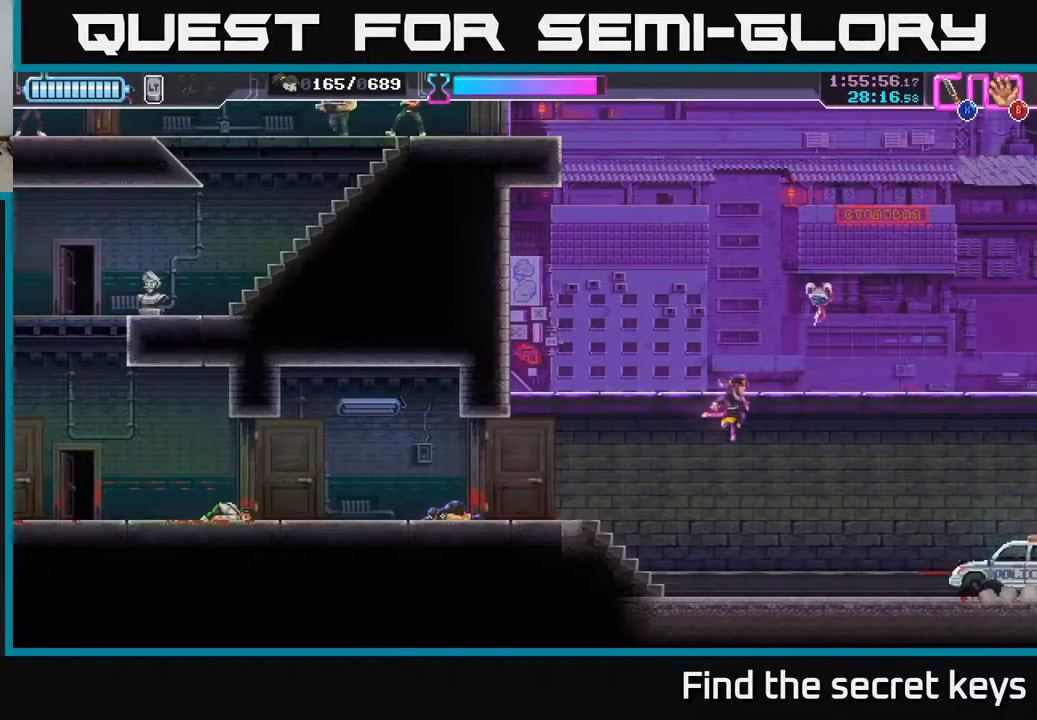
{"buttons": ["A", "X"], "left_stick": "up-left", "right_stick": "center", "events": [[17, "X", "down"], [167, "X", "up"], [300, "X", "down"], [367, "X", "up"], [367, "left_stick", "up-left"], [483, "X", "down"]]}
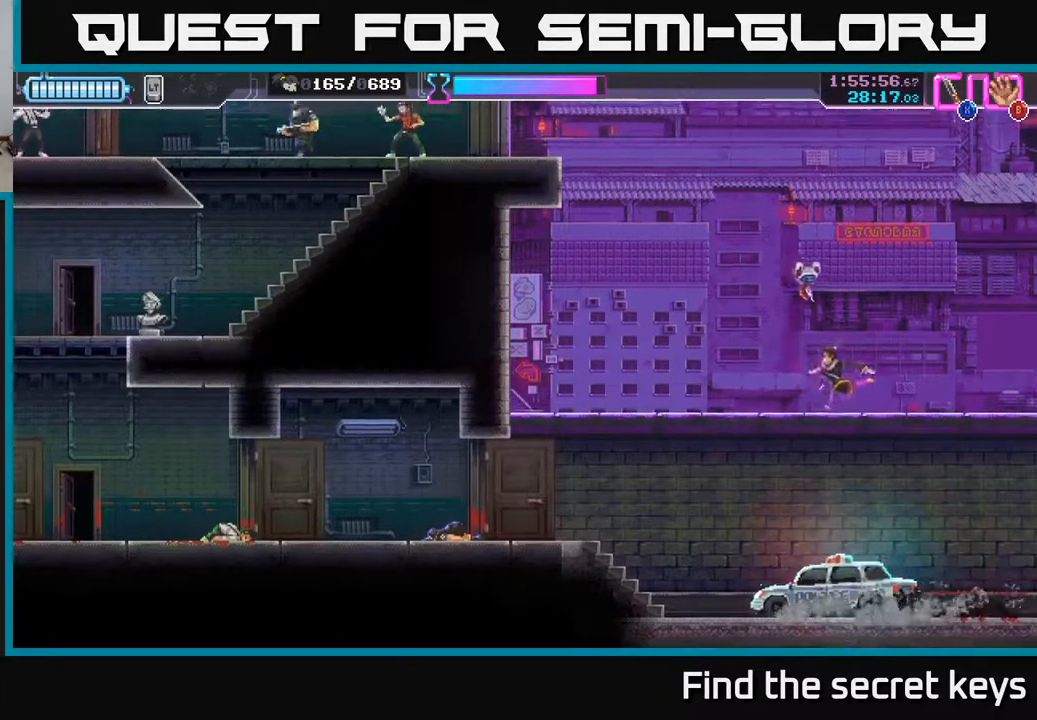
{"buttons": [], "left_stick": "up-left", "right_stick": "center", "events": [[83, "X", "up"], [133, "X", "down"], [250, "X", "up"], [267, "A", "up"]]}
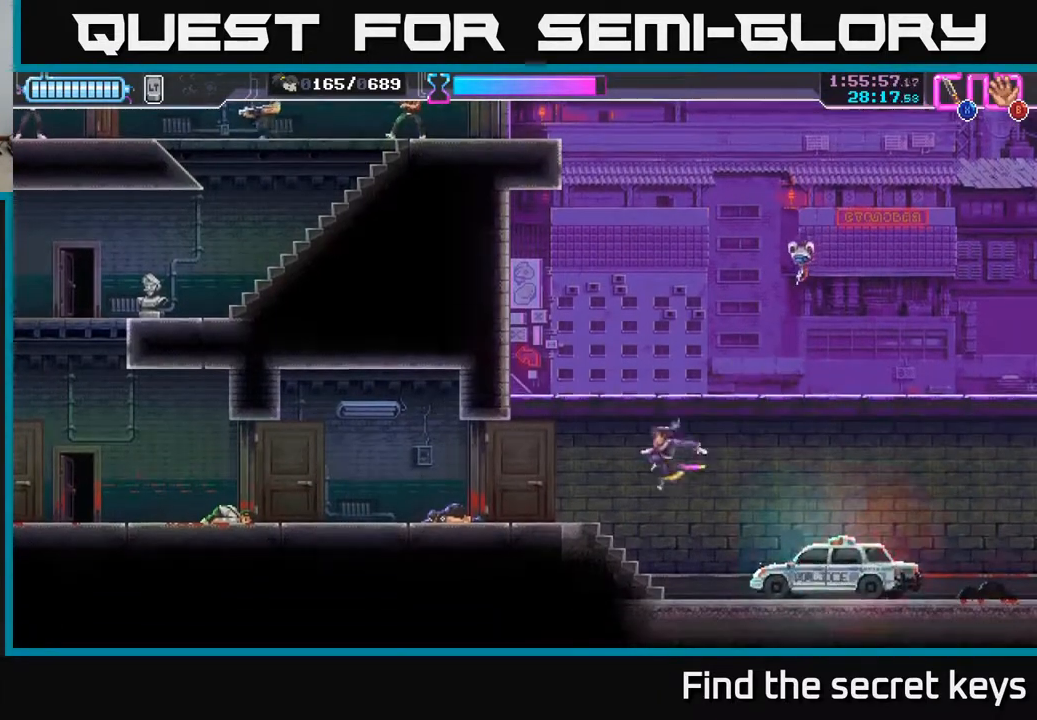
{"buttons": [], "left_stick": "left", "right_stick": "center", "events": [[117, "R2", "down"], [117, "left_stick", "left"], [283, "R2", "up"]]}
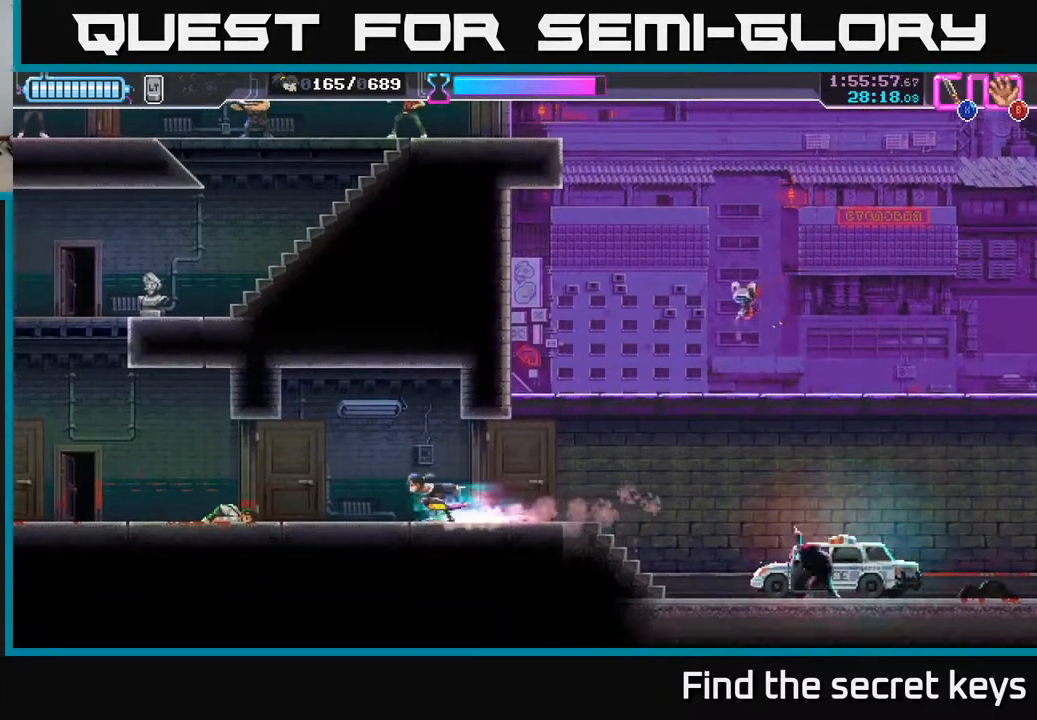
{"buttons": [], "left_stick": "left", "right_stick": "center", "events": [[83, "R2", "down"], [217, "R2", "up"]]}
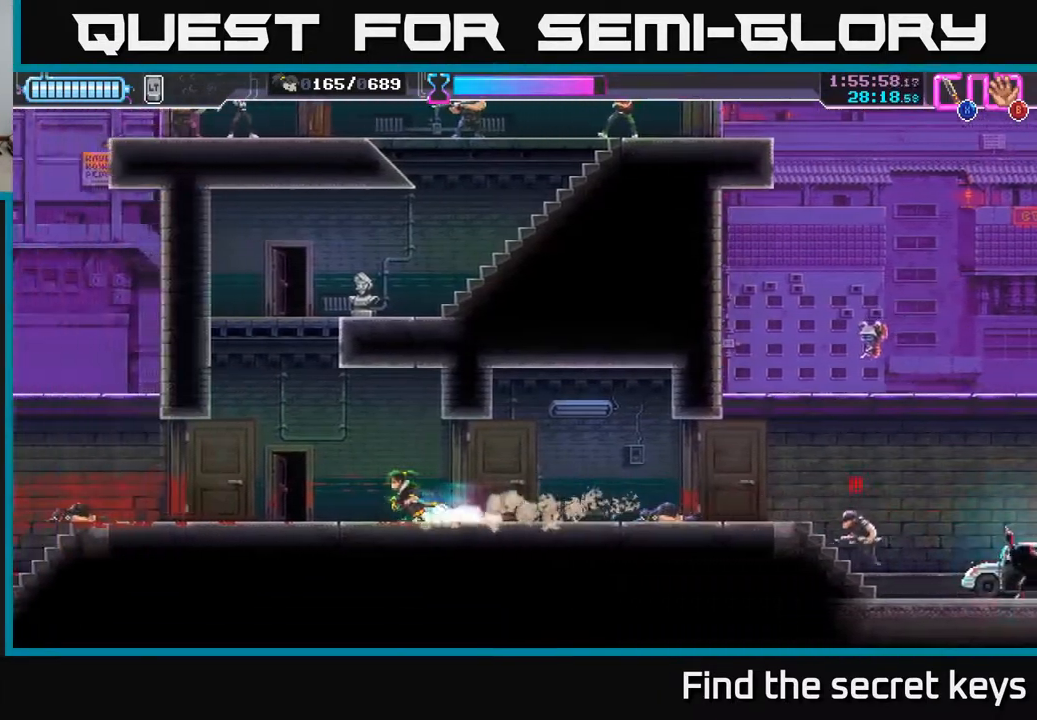
{"buttons": [], "left_stick": "left", "right_stick": "center", "events": [[67, "A", "down"], [417, "A", "up"]]}
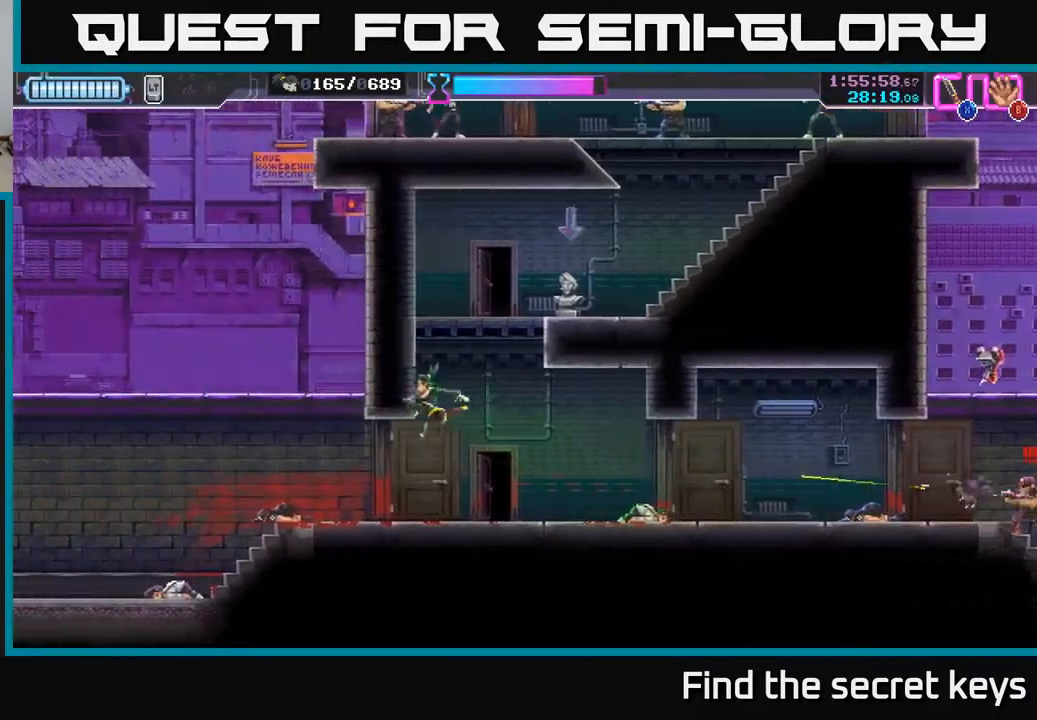
{"buttons": ["A"], "left_stick": "center", "right_stick": "center", "events": [[17, "A", "down"], [133, "left_stick", "center"], [183, "A", "up"], [233, "A", "down"], [367, "A", "up"], [450, "A", "down"]]}
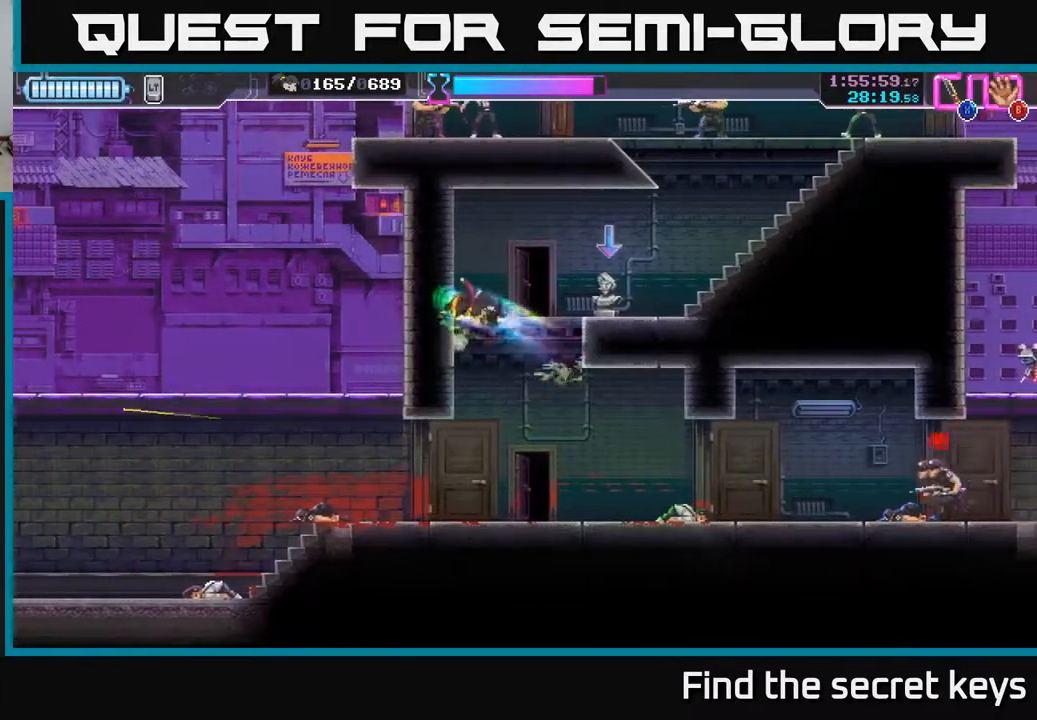
{"buttons": [], "left_stick": "center", "right_stick": "center", "events": [[83, "A", "up"], [83, "left_stick", "right"], [200, "B", "down"], [250, "left_stick", "down"], [283, "B", "up"], [300, "left_stick", "left"], [367, "left_stick", "center"]]}
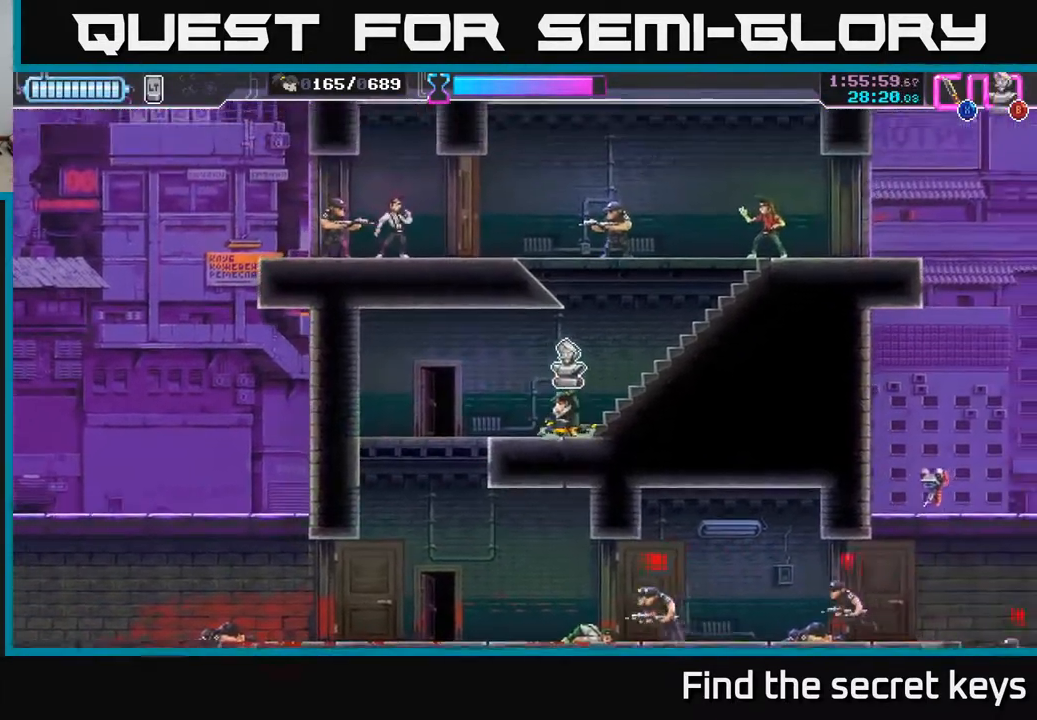
{"buttons": [], "left_stick": "up", "right_stick": "center", "events": [[33, "left_stick", "right"], [117, "left_stick", "up-right"], [133, "B", "down"], [233, "B", "up"], [333, "left_stick", "center"], [500, "left_stick", "up"]]}
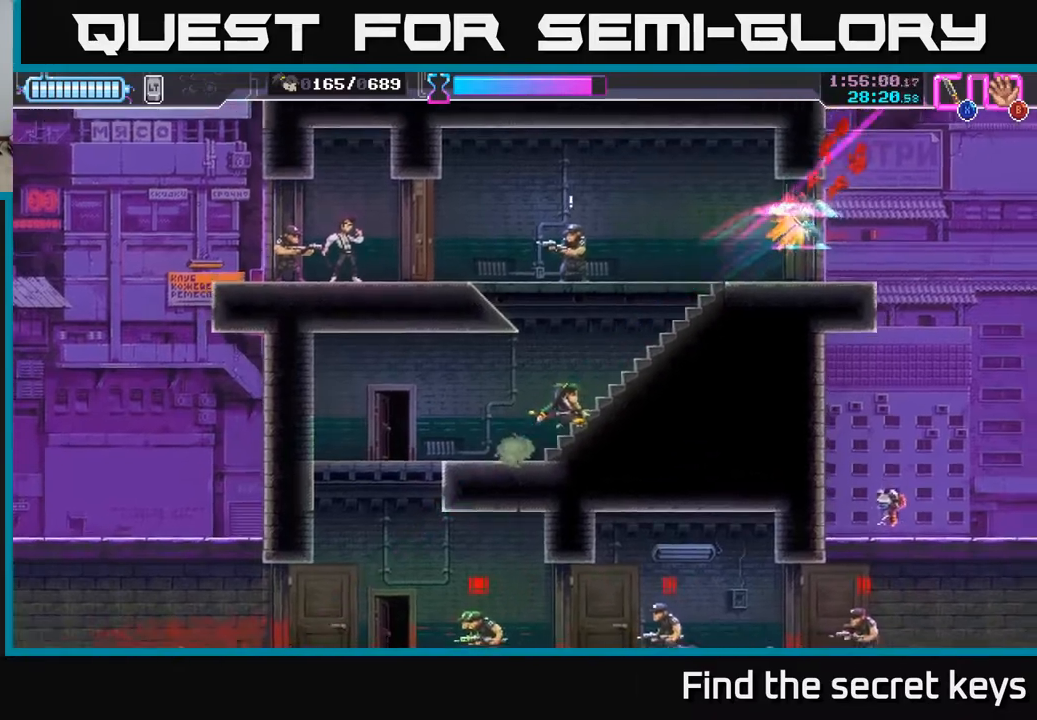
{"buttons": [], "left_stick": "up", "right_stick": "center", "events": [[67, "A", "down"], [267, "X", "down"], [317, "A", "up"], [383, "X", "up"]]}
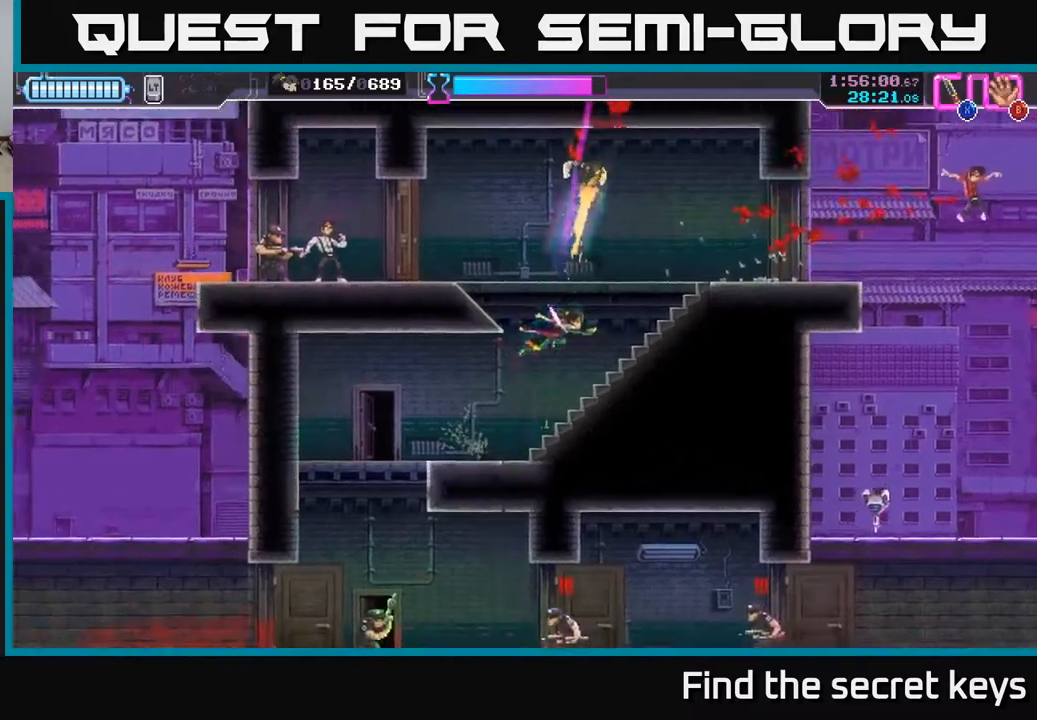
{"buttons": [], "left_stick": "left", "right_stick": "center", "events": [[67, "left_stick", "center"], [233, "left_stick", "down"], [500, "left_stick", "left"]]}
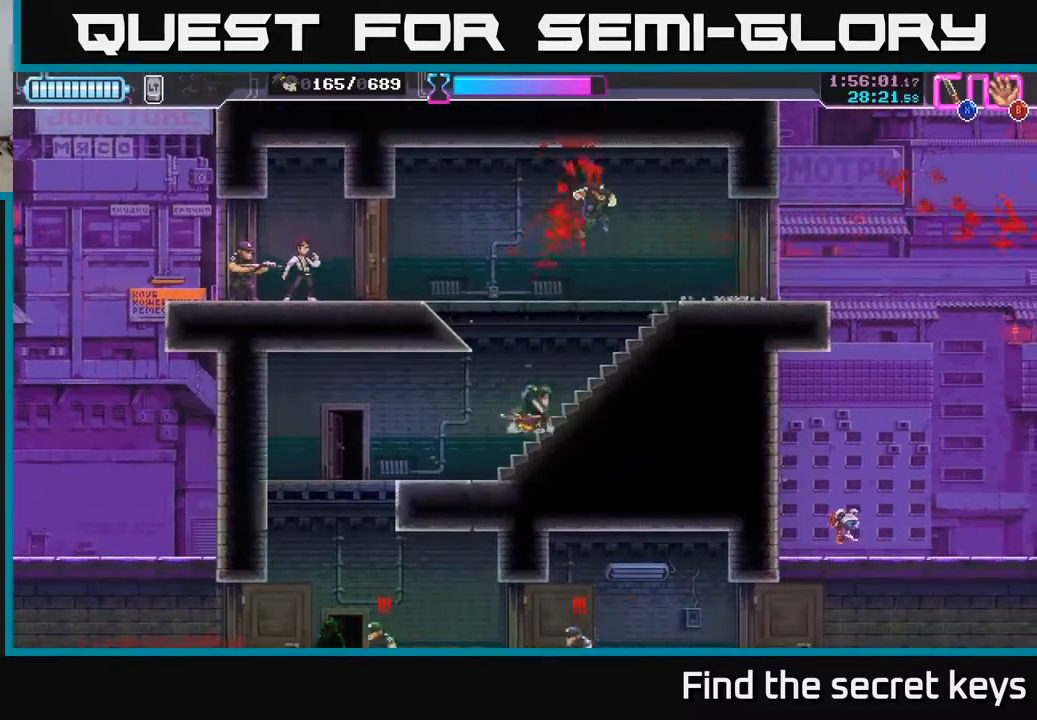
{"buttons": [], "left_stick": "left", "right_stick": "center", "events": [[200, "left_stick", "center"], [483, "left_stick", "left"]]}
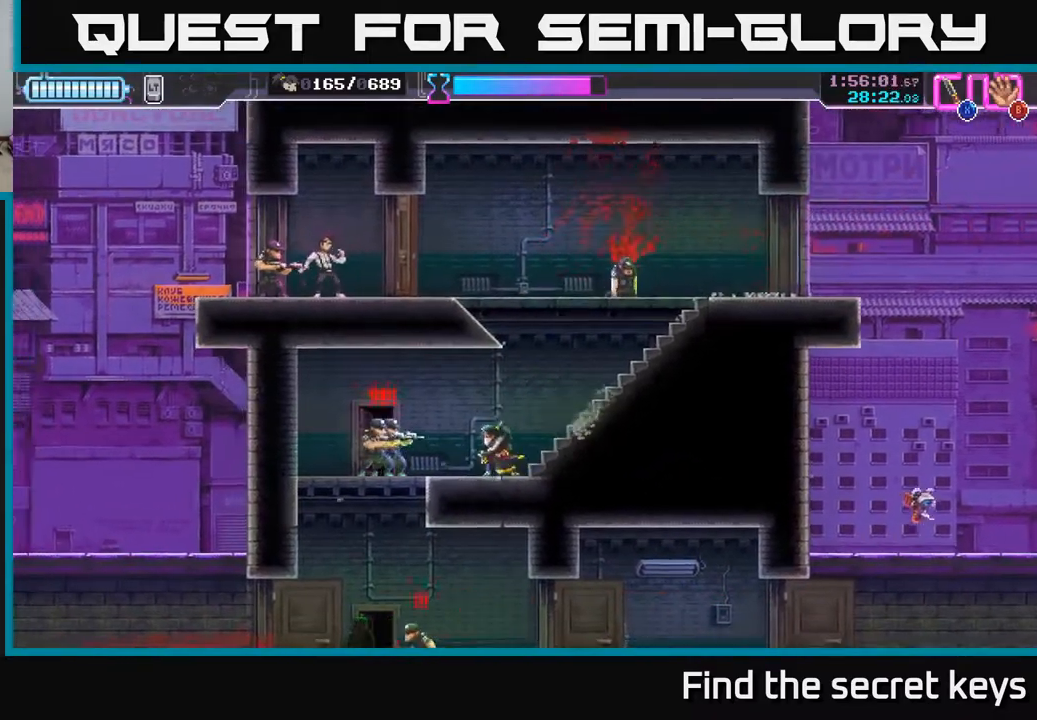
{"buttons": [], "left_stick": "center", "right_stick": "center", "events": [[117, "X", "down"], [217, "X", "up"], [250, "X", "down"], [350, "X", "up"], [400, "X", "down"], [433, "left_stick", "center"], [483, "X", "up"]]}
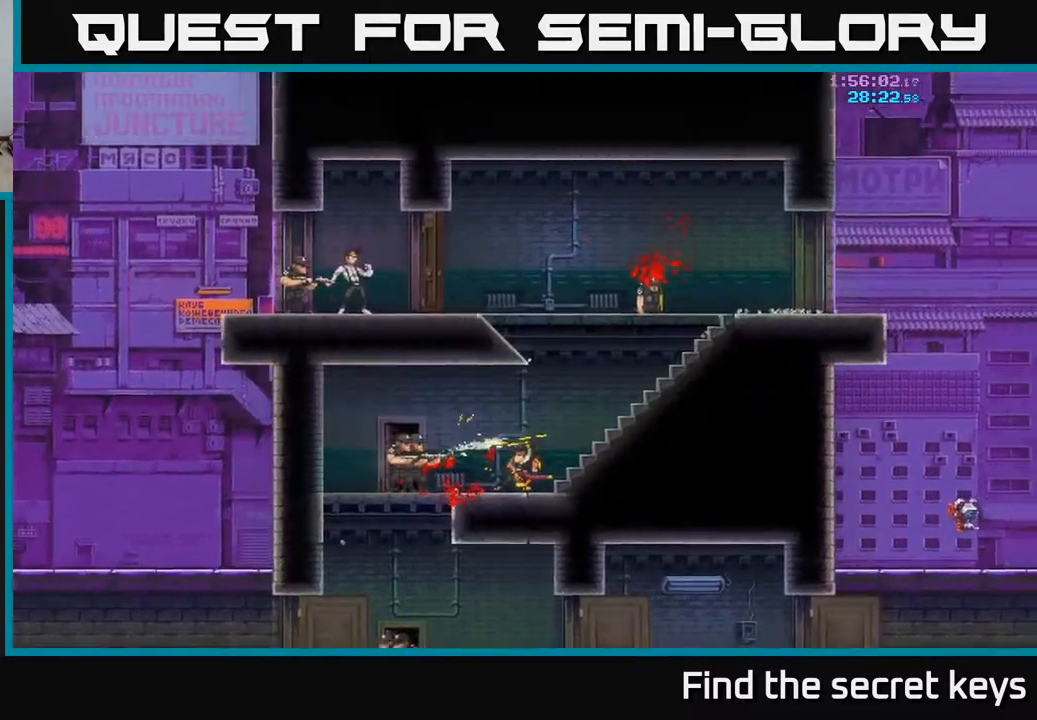
{"buttons": [], "left_stick": "center", "right_stick": "center", "events": []}